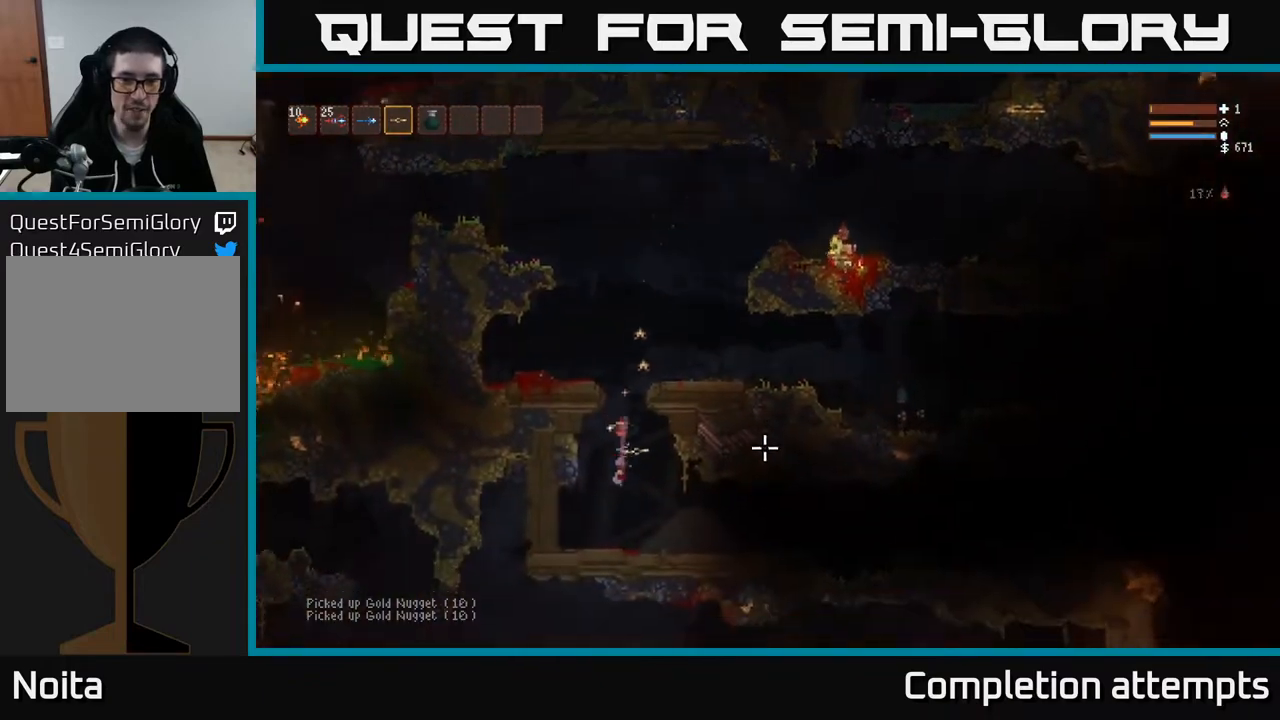
Gameplay with a controller (Xbox layout); each line is a JSON object with the inputs held at the frame after it. "events" lists button and stick changes between this image and that frame as [ms after this image, input, new state], when the widget could be followed in between.
{"buttons": ["L2"], "left_stick": "center", "right_stick": "up-right", "events": [[383, "L2", "down"], [383, "left_stick", "right"], [450, "right_stick", "up-right"], [483, "left_stick", "center"]]}
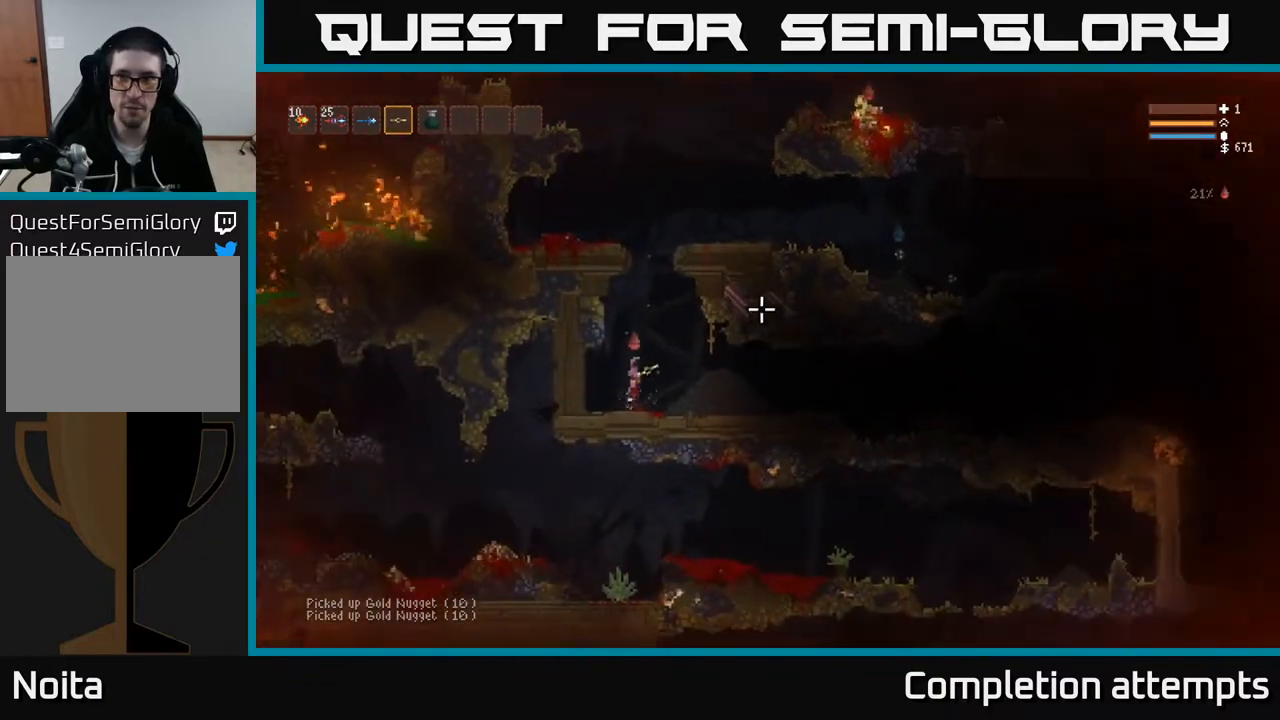
{"buttons": ["L2"], "left_stick": "center", "right_stick": "up-right", "events": []}
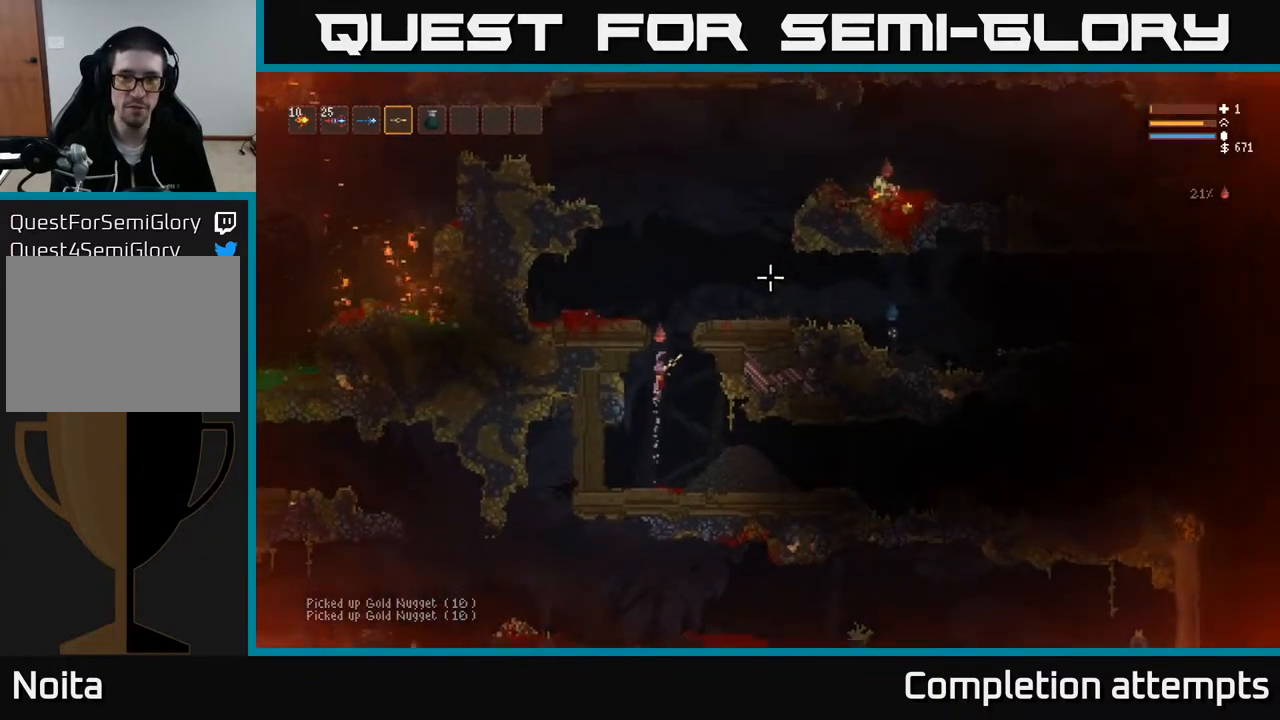
{"buttons": ["L2"], "left_stick": "right", "right_stick": "right", "events": [[33, "right_stick", "right"], [217, "left_stick", "right"]]}
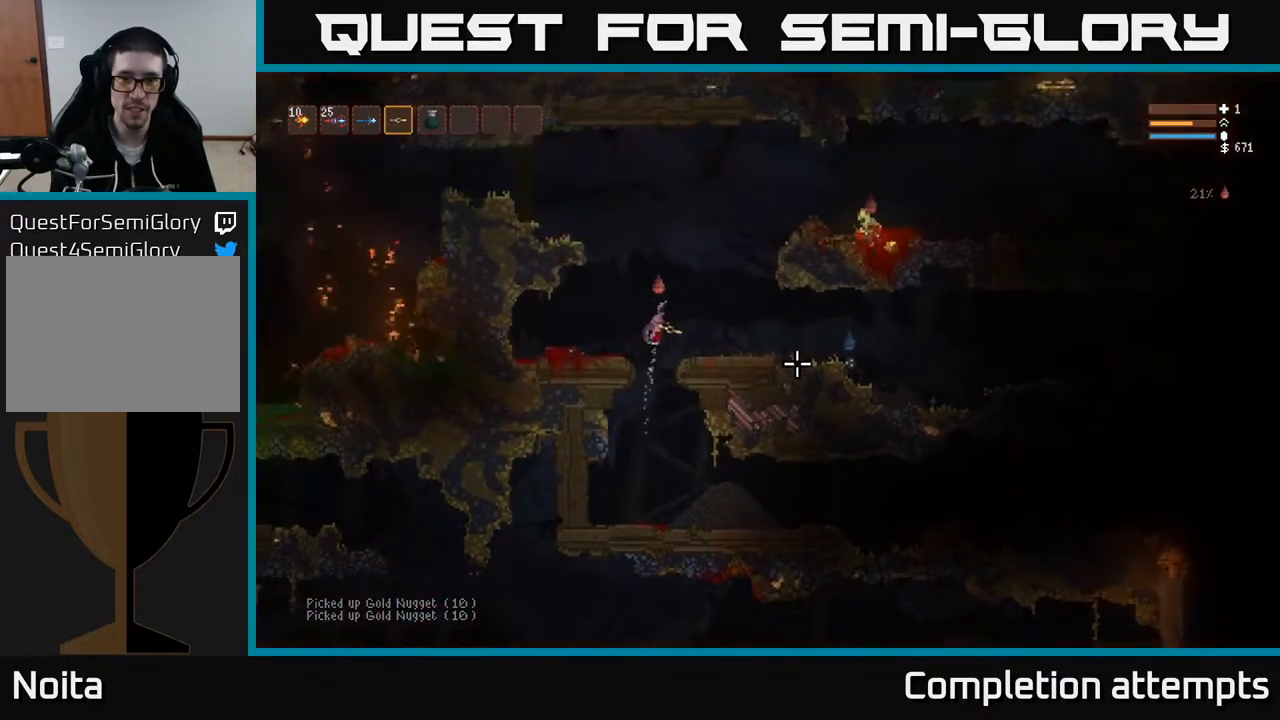
{"buttons": [], "left_stick": "right", "right_stick": "right", "events": [[117, "R2", "down"], [183, "left_stick", "left"], [217, "L2", "up"], [417, "left_stick", "center"], [483, "R2", "up"], [500, "left_stick", "right"]]}
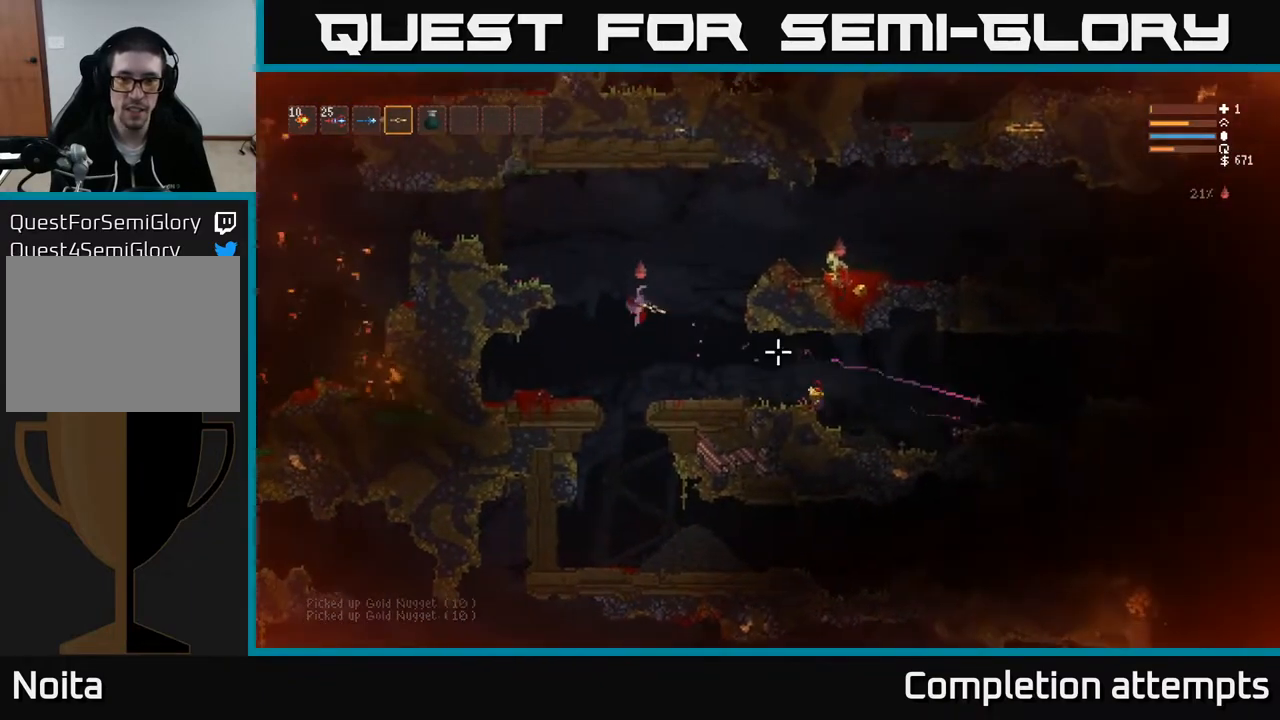
{"buttons": ["R2"], "left_stick": "right", "right_stick": "right", "events": [[250, "L2", "down"], [250, "R2", "down"], [367, "L2", "up"]]}
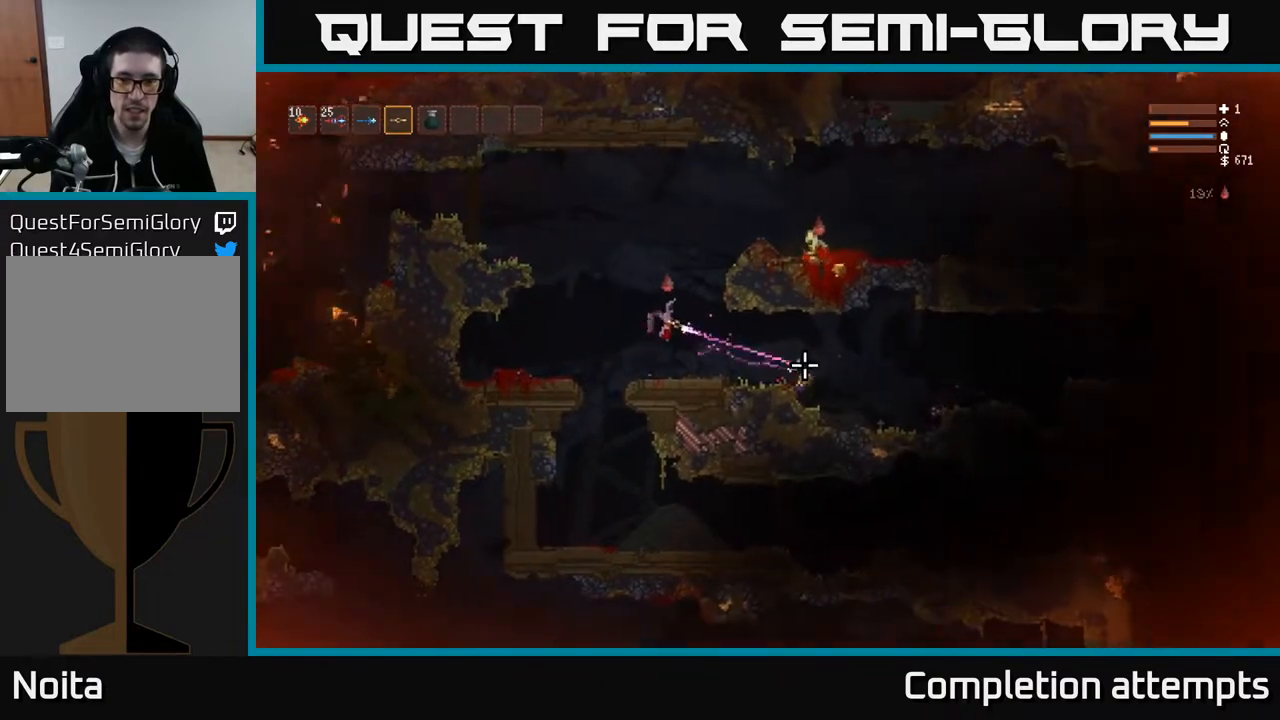
{"buttons": [], "left_stick": "right", "right_stick": "right", "events": [[50, "left_stick", "center"], [83, "R2", "up"], [250, "left_stick", "right"]]}
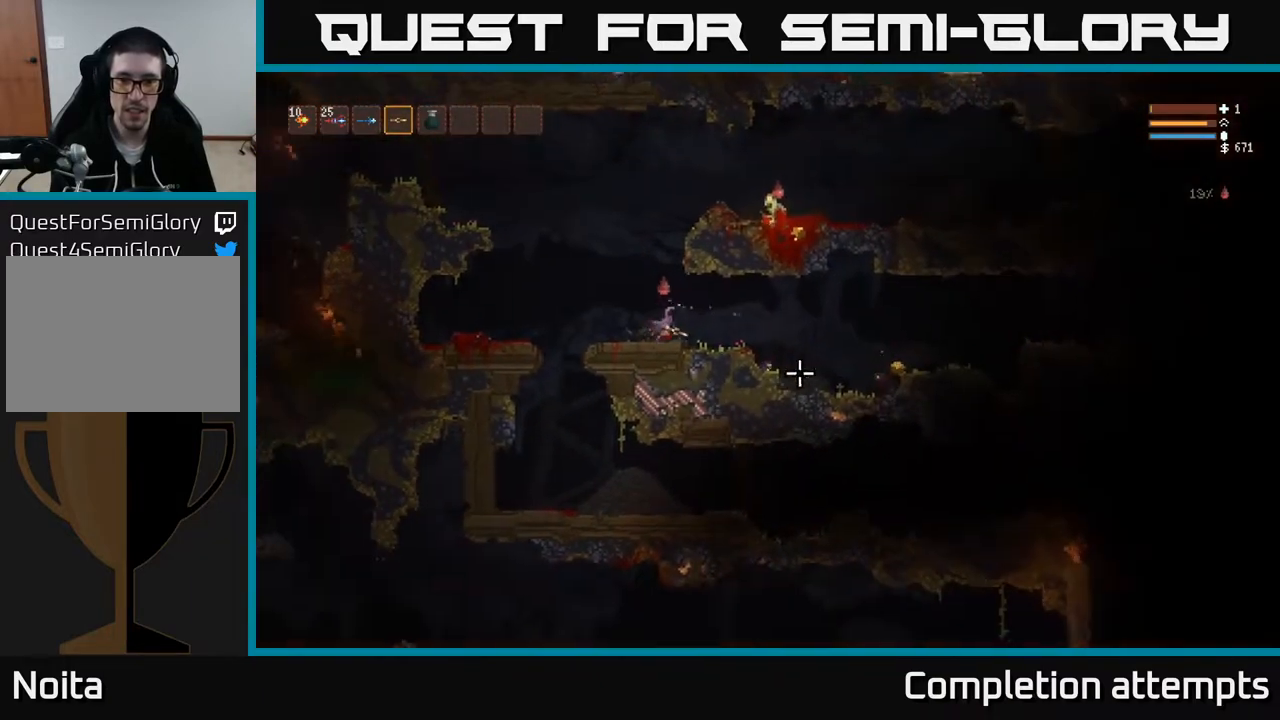
{"buttons": [], "left_stick": "right", "right_stick": "center", "events": [[17, "L2", "down"], [83, "L2", "up"], [317, "right_stick", "center"]]}
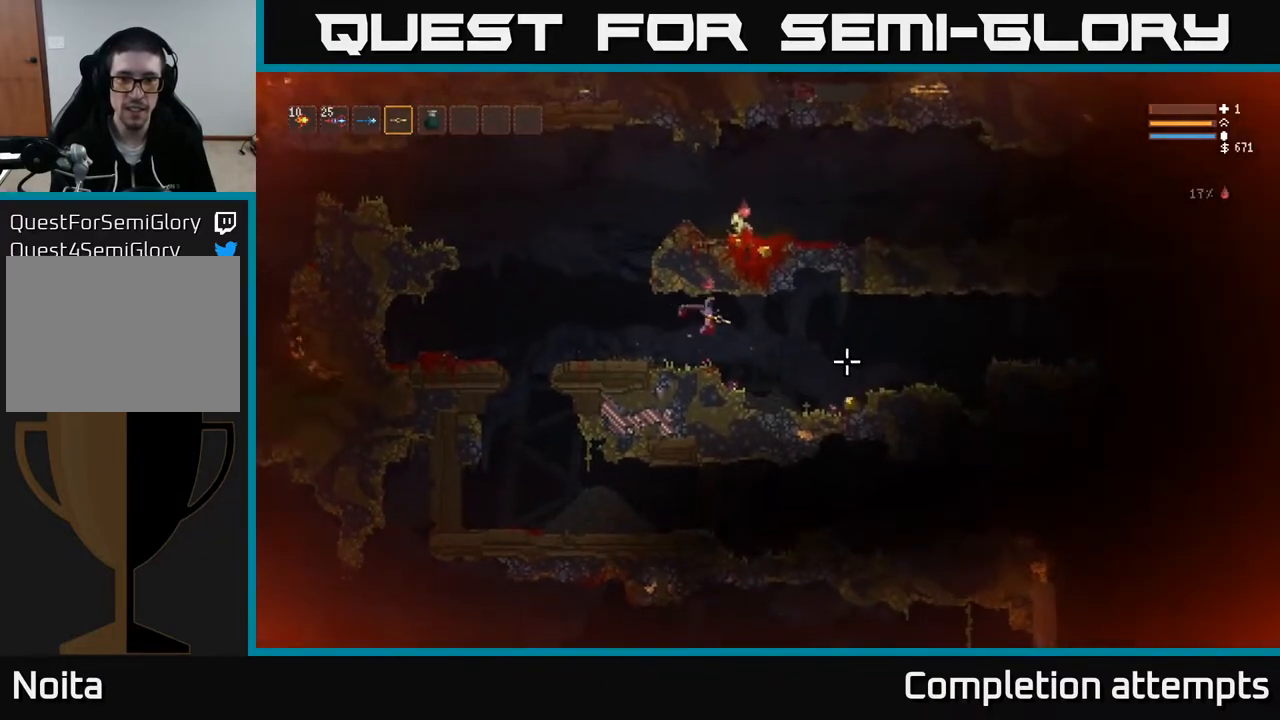
{"buttons": [], "left_stick": "right", "right_stick": "right", "events": [[17, "right_stick", "right"]]}
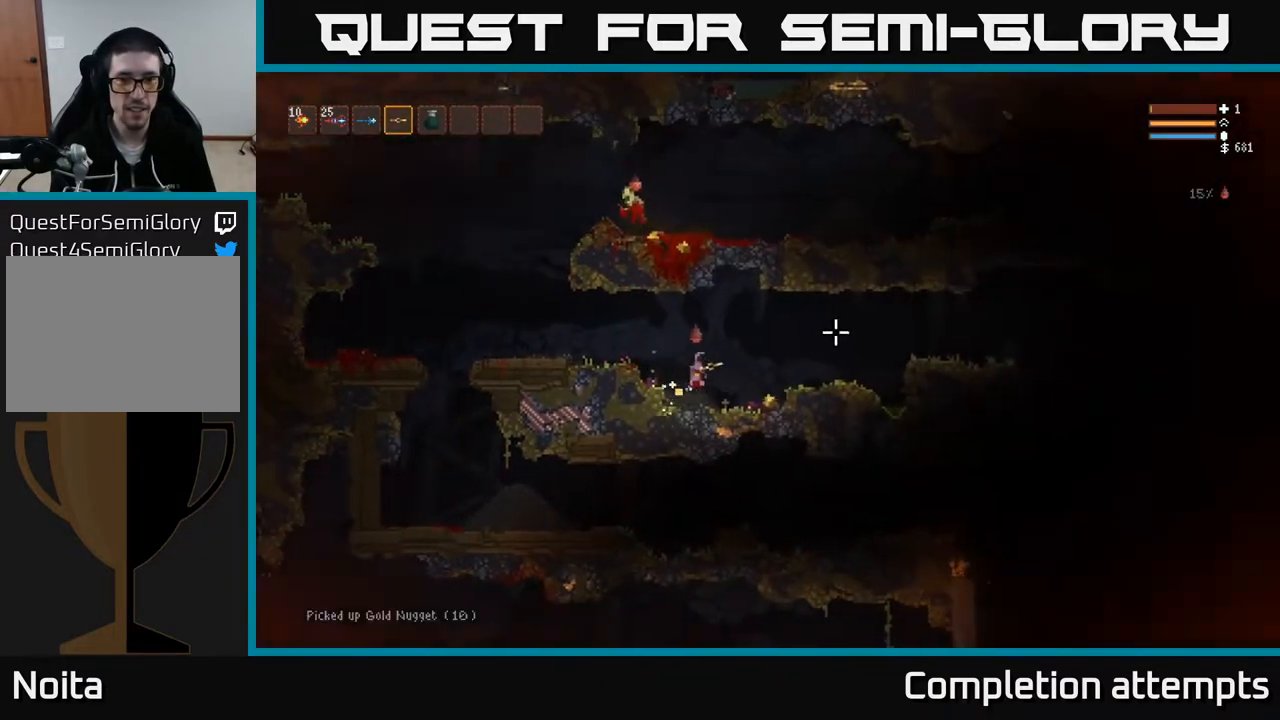
{"buttons": ["L2"], "left_stick": "left", "right_stick": "left", "events": [[317, "left_stick", "left"], [333, "right_stick", "left"], [367, "L2", "down"]]}
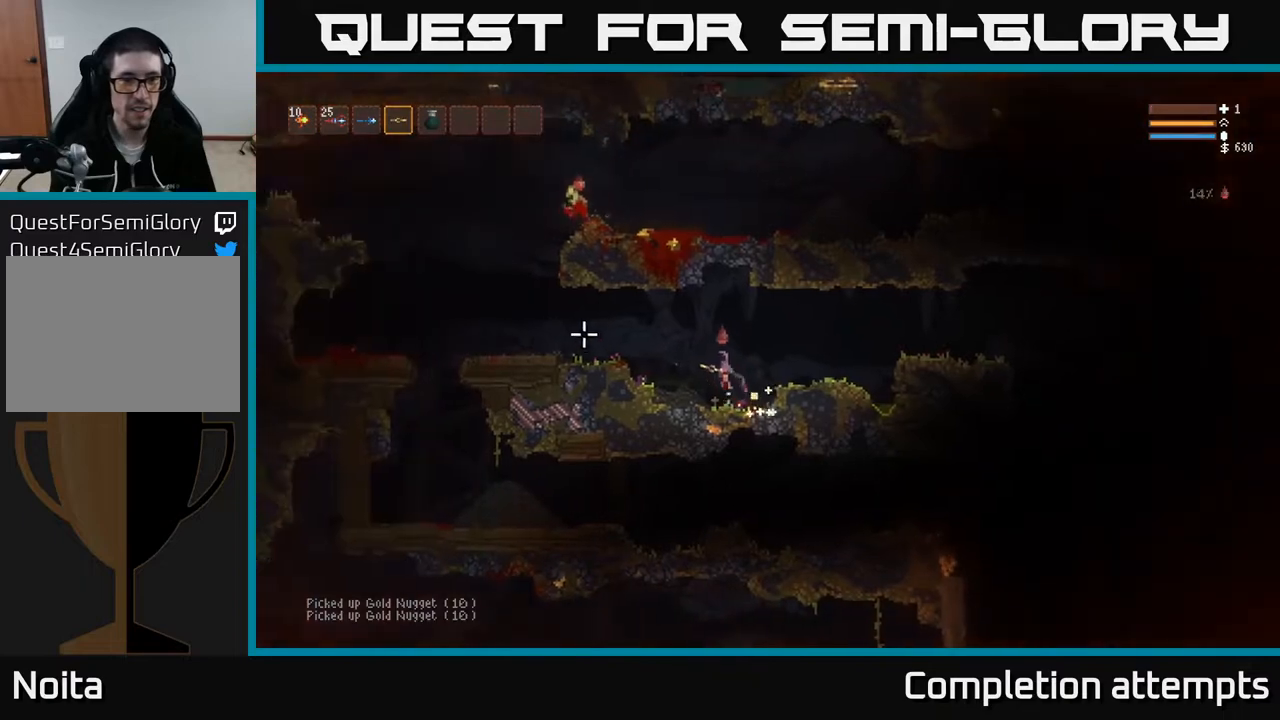
{"buttons": [], "left_stick": "left", "right_stick": "left", "events": [[17, "L2", "up"], [367, "L2", "down"], [500, "L2", "up"]]}
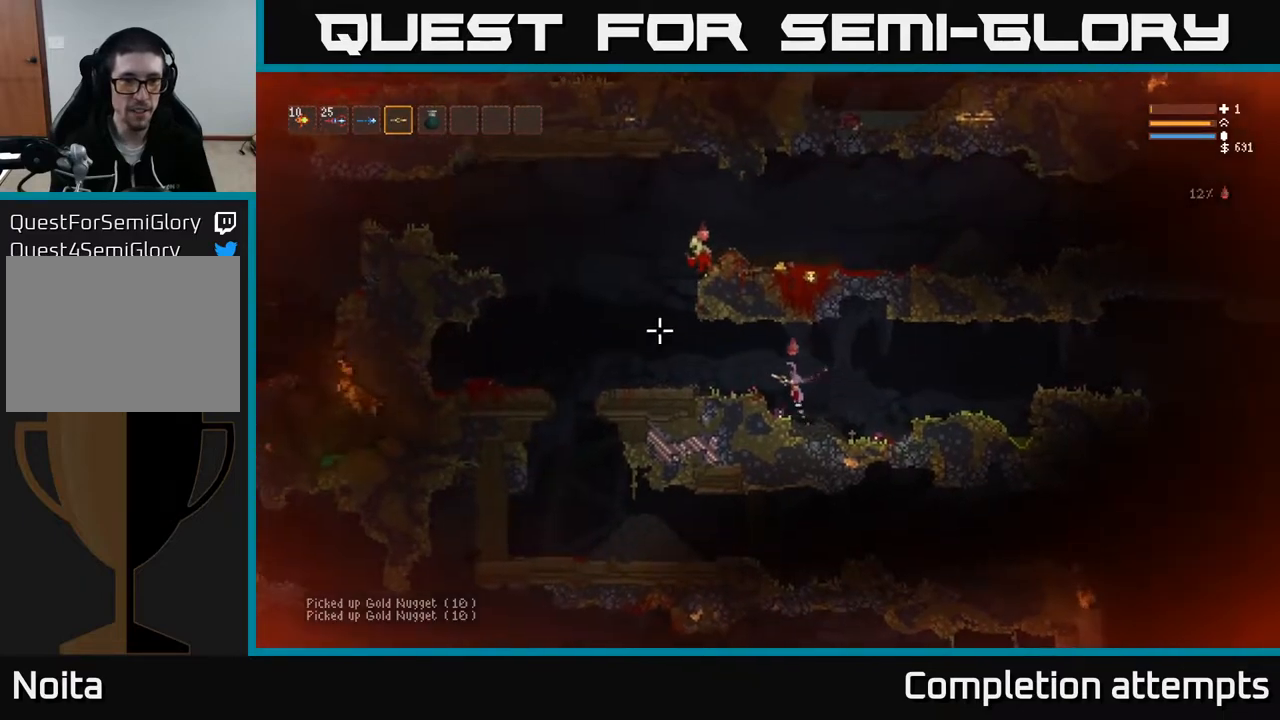
{"buttons": ["L2"], "left_stick": "left", "right_stick": "up-left", "events": [[100, "right_stick", "up-left"], [433, "L2", "down"]]}
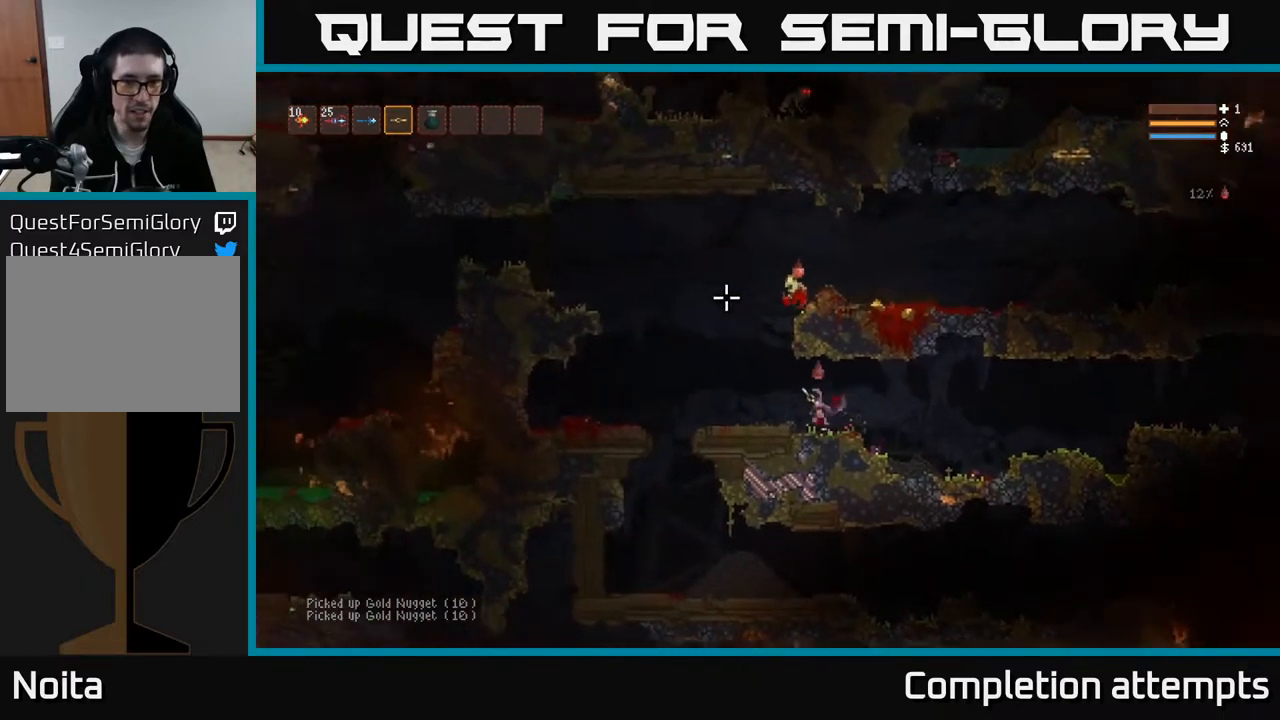
{"buttons": ["L2", "R2"], "left_stick": "right", "right_stick": "right", "events": [[50, "right_stick", "up"], [83, "L2", "up"], [133, "L2", "down"], [283, "R2", "down"], [283, "right_stick", "up-right"], [367, "left_stick", "center"], [433, "left_stick", "right"], [450, "right_stick", "right"]]}
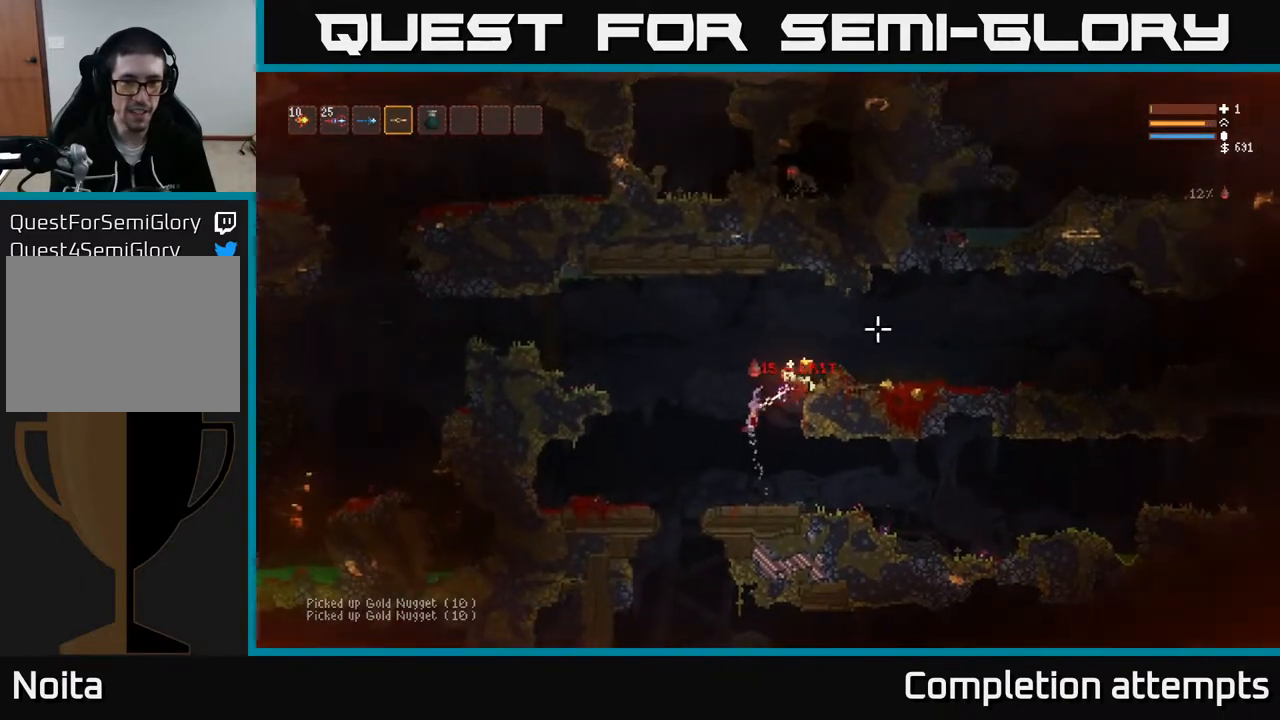
{"buttons": [], "left_stick": "right", "right_stick": "right", "events": [[117, "R2", "up"], [150, "L2", "up"]]}
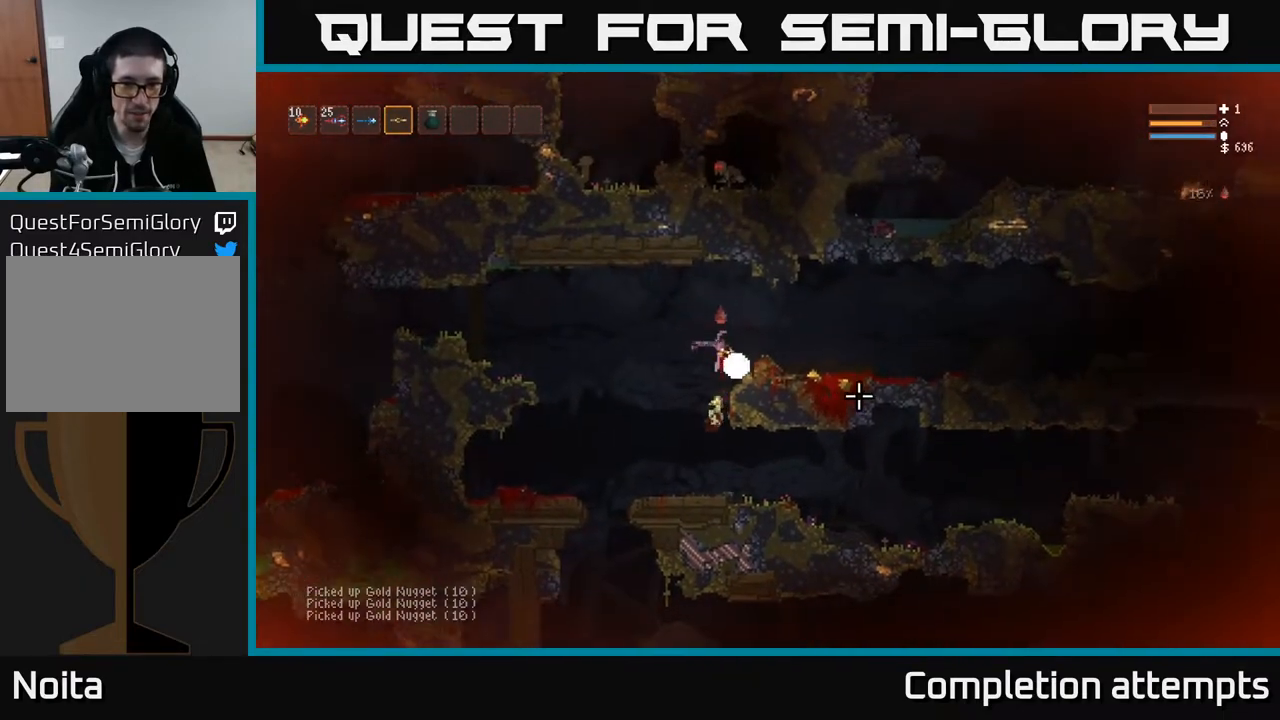
{"buttons": [], "left_stick": "right", "right_stick": "down-right", "events": [[33, "L2", "down"], [200, "L2", "up"], [383, "right_stick", "down-right"]]}
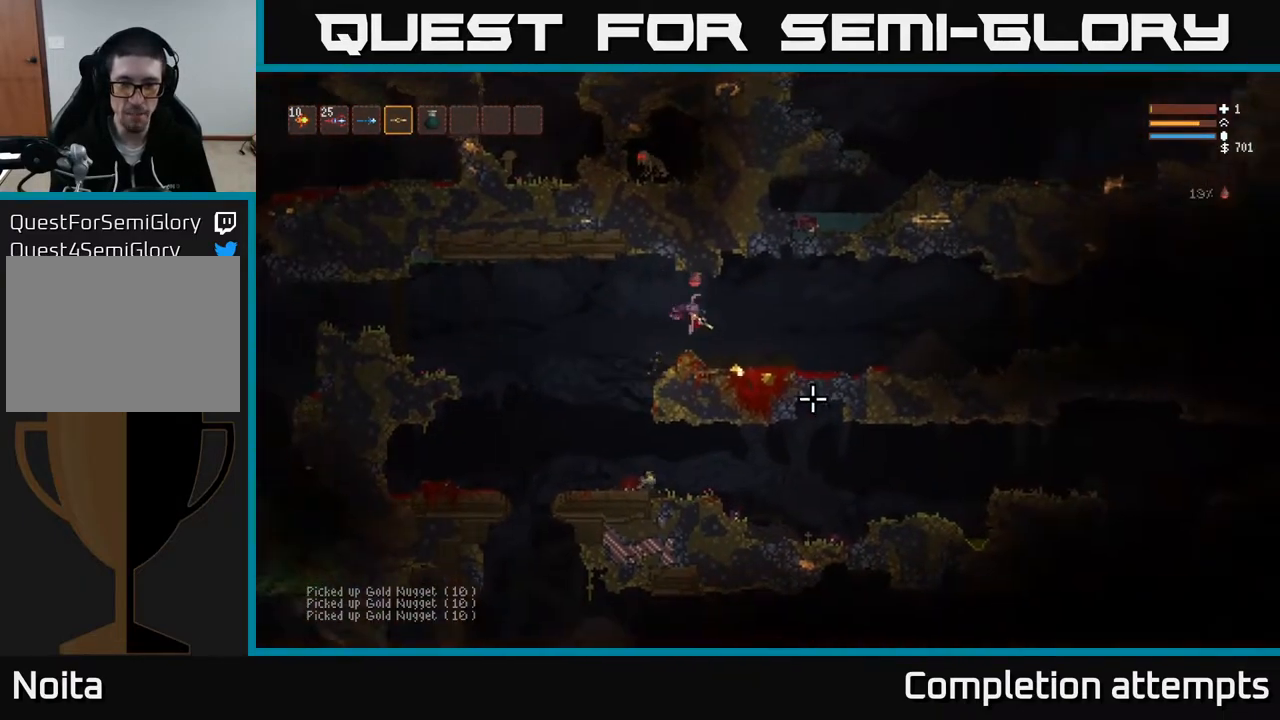
{"buttons": [], "left_stick": "right", "right_stick": "right", "events": [[117, "right_stick", "right"]]}
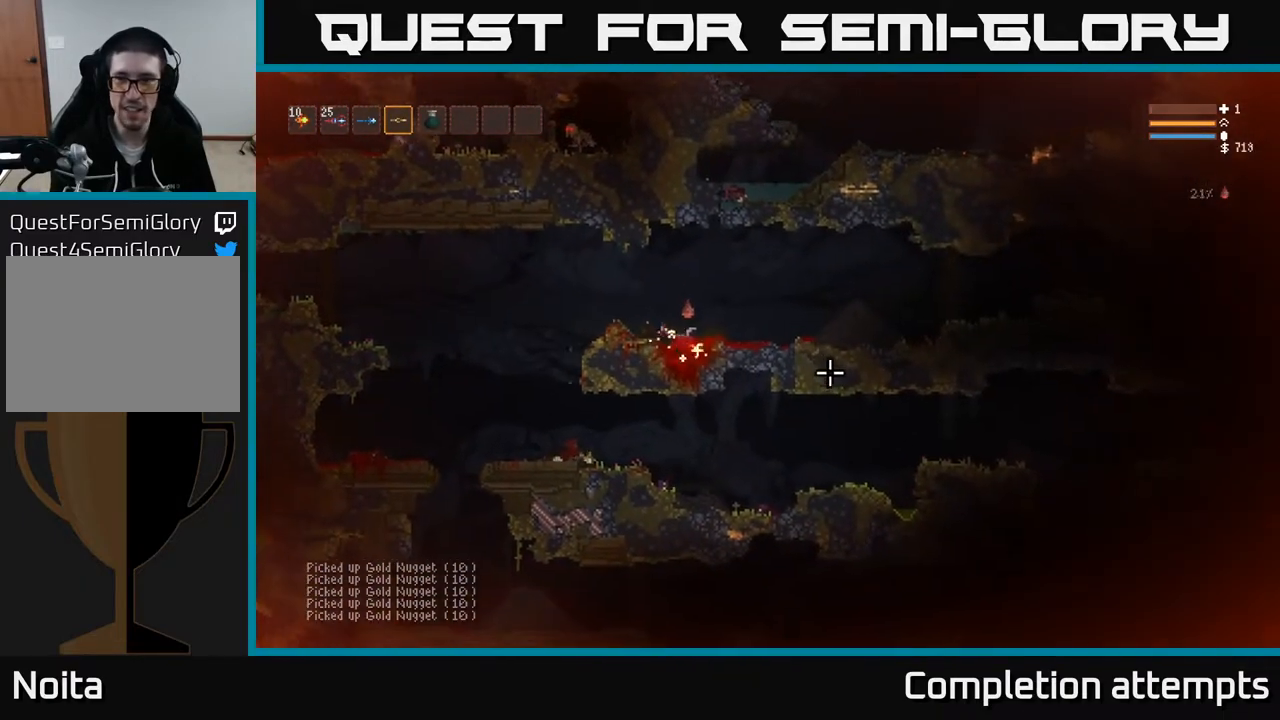
{"buttons": [], "left_stick": "right", "right_stick": "right", "events": [[50, "L2", "down"], [183, "L2", "up"], [367, "right_stick", "center"], [500, "right_stick", "right"]]}
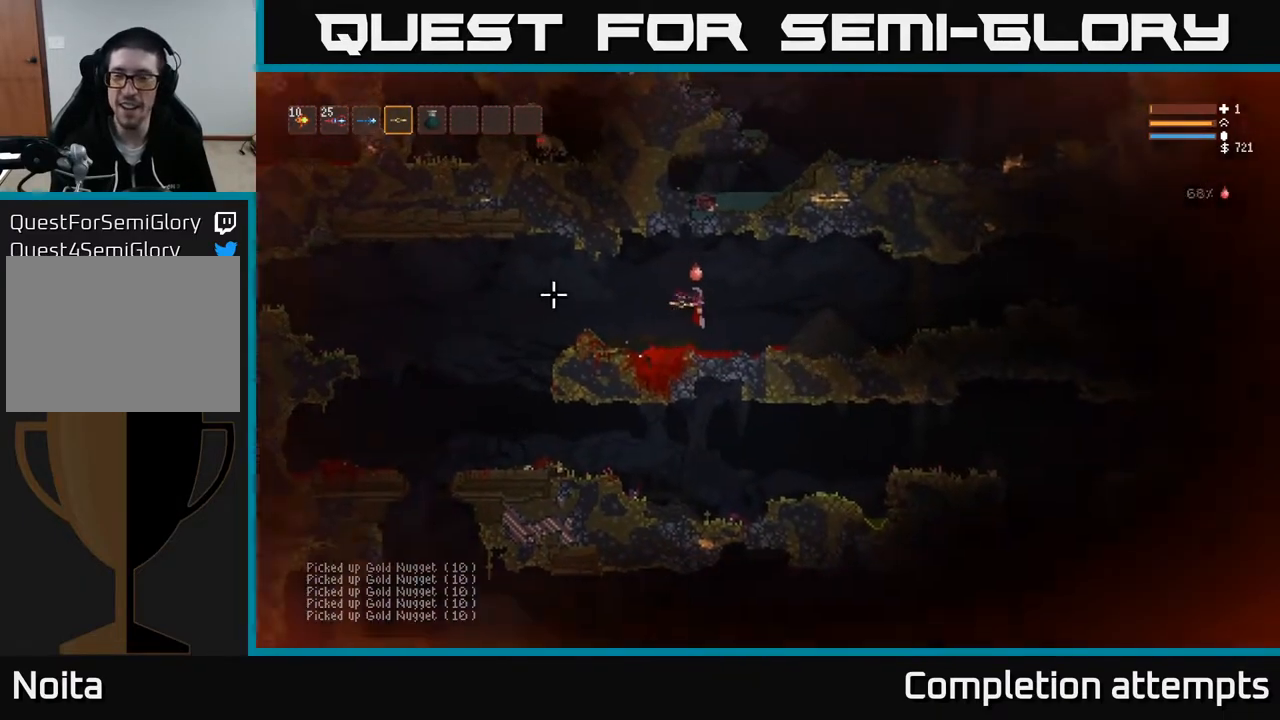
{"buttons": ["L2"], "left_stick": "right", "right_stick": "down-right", "events": [[367, "L2", "down"], [417, "right_stick", "down-right"]]}
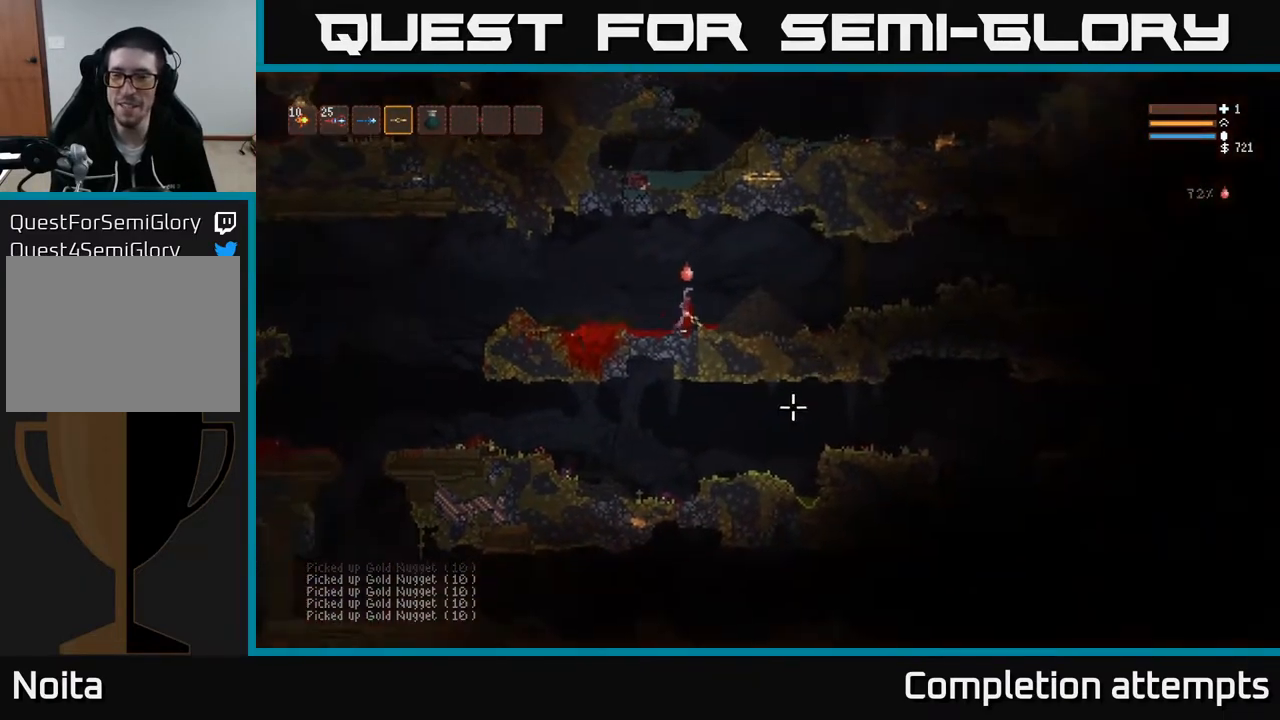
{"buttons": [], "left_stick": "right", "right_stick": "right", "events": [[100, "L2", "up"], [133, "right_stick", "right"]]}
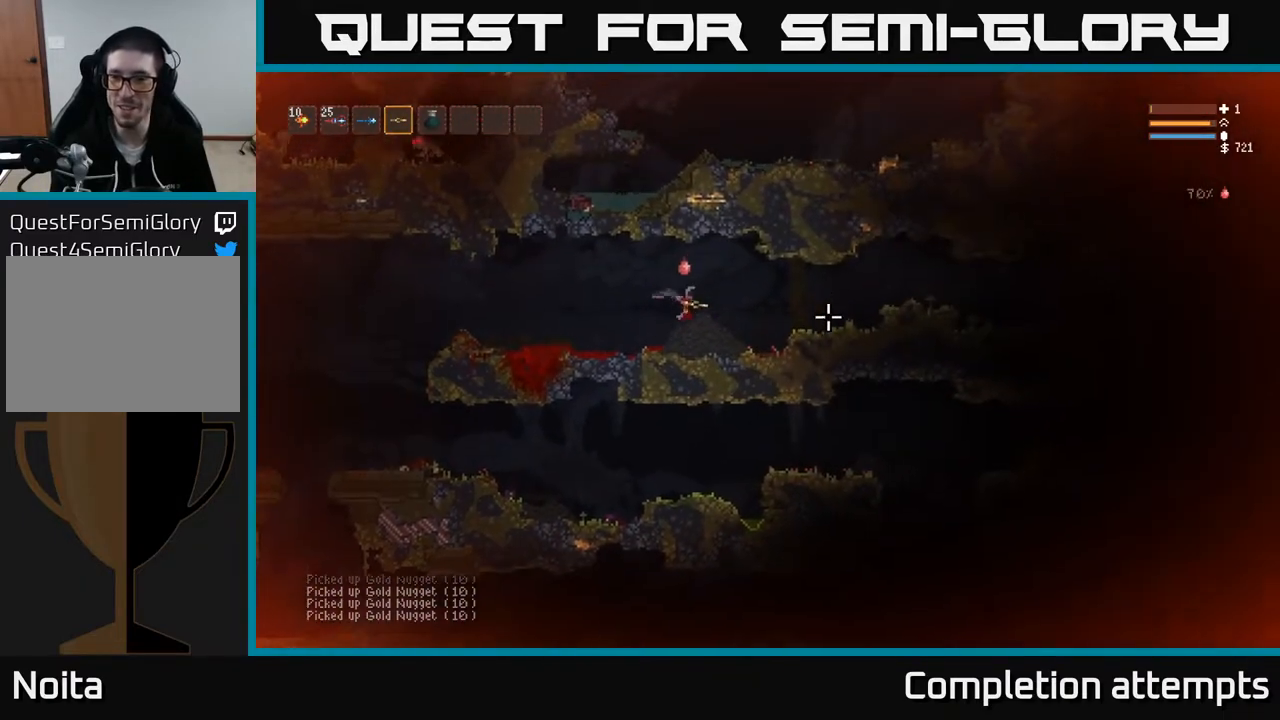
{"buttons": [], "left_stick": "right", "right_stick": "right", "events": [[33, "left_stick", "center"], [283, "left_stick", "right"]]}
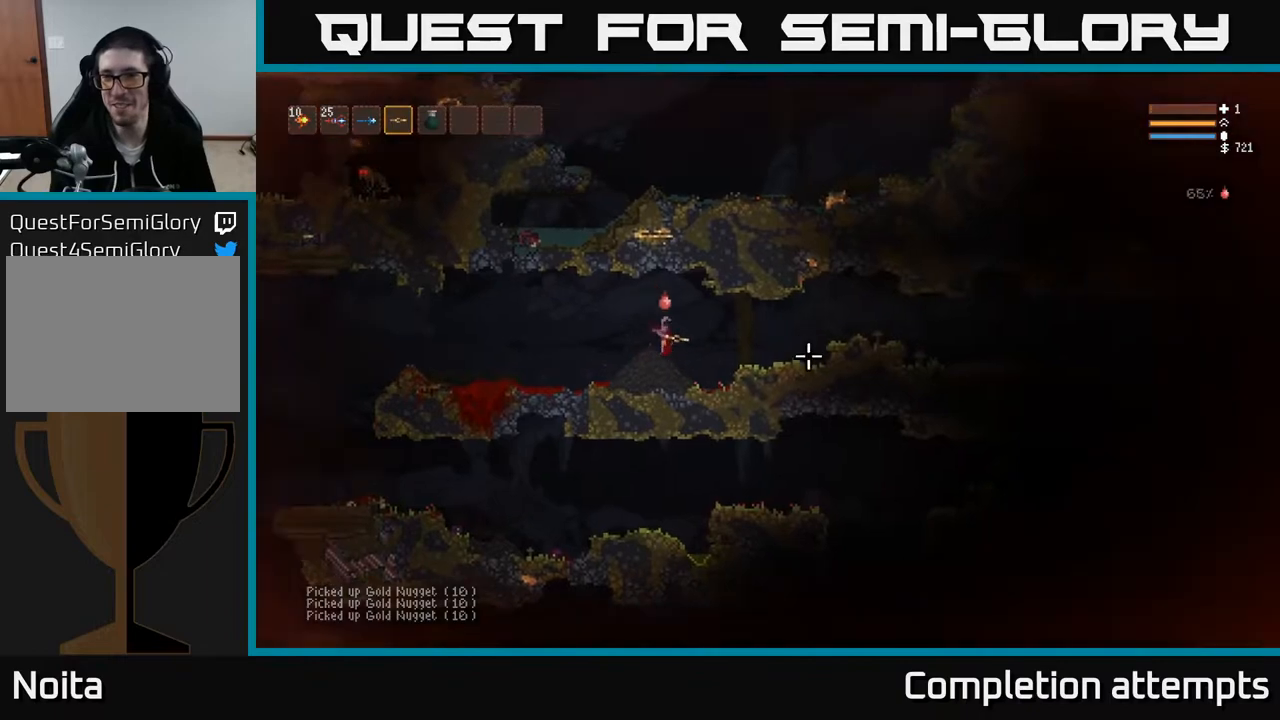
{"buttons": [], "left_stick": "right", "right_stick": "right", "events": [[250, "L2", "down"], [383, "L2", "up"]]}
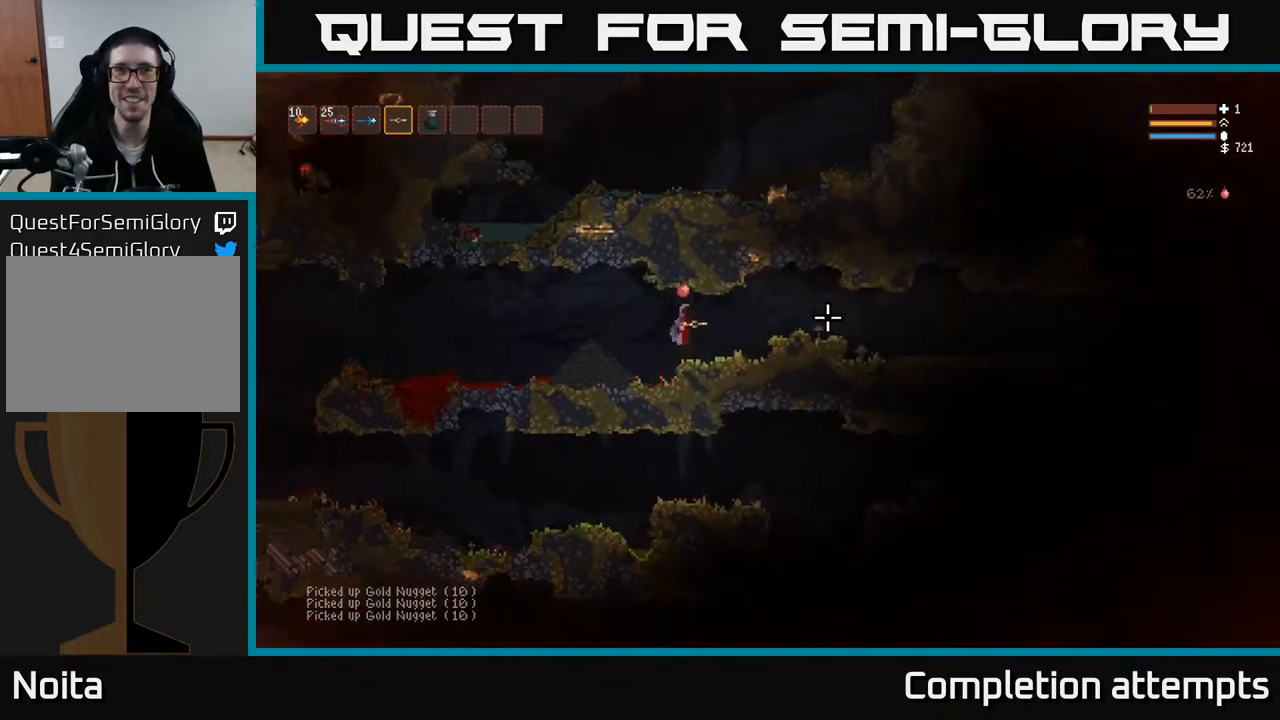
{"buttons": [], "left_stick": "right", "right_stick": "right", "events": [[317, "L2", "down"], [450, "L2", "up"]]}
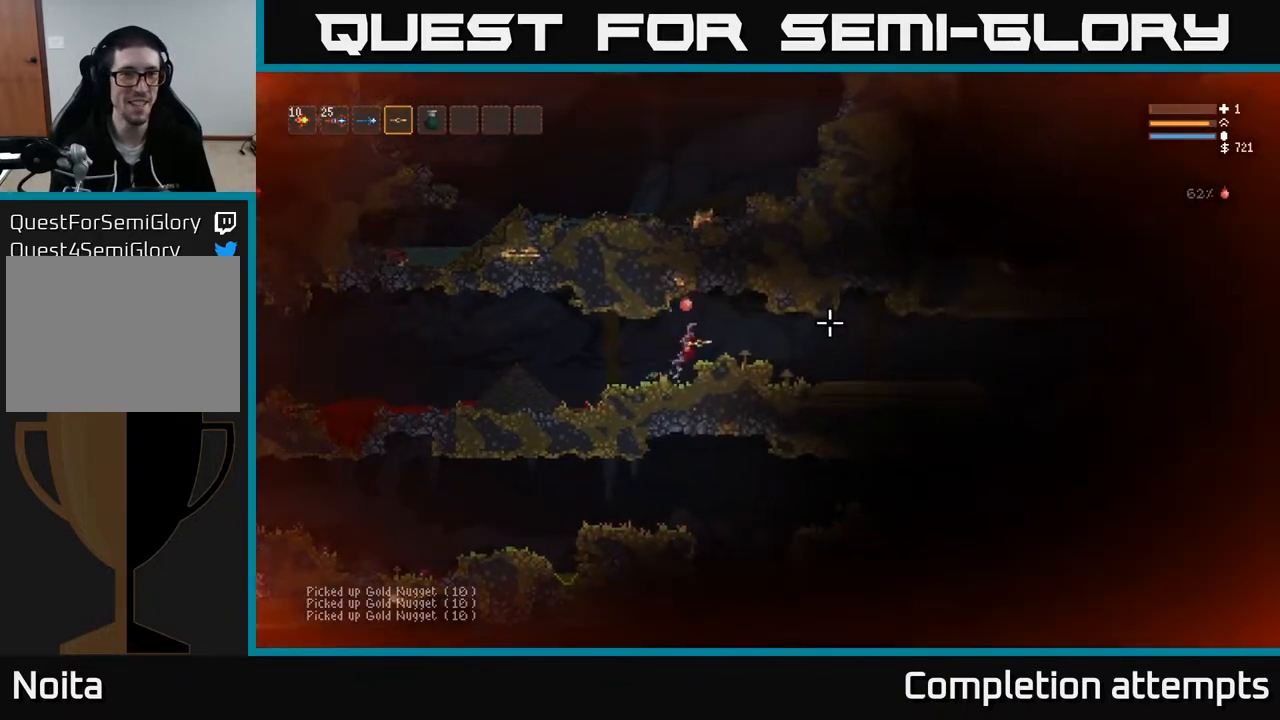
{"buttons": [], "left_stick": "right", "right_stick": "right", "events": []}
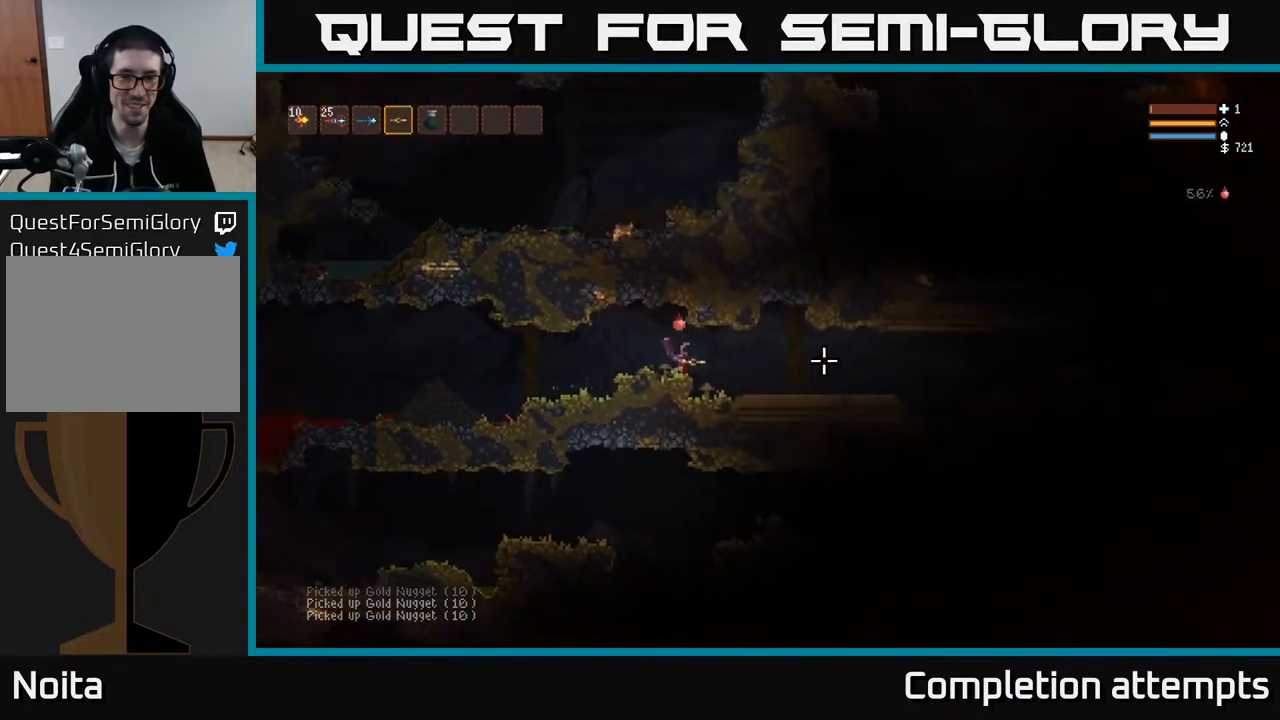
{"buttons": [], "left_stick": "right", "right_stick": "right", "events": []}
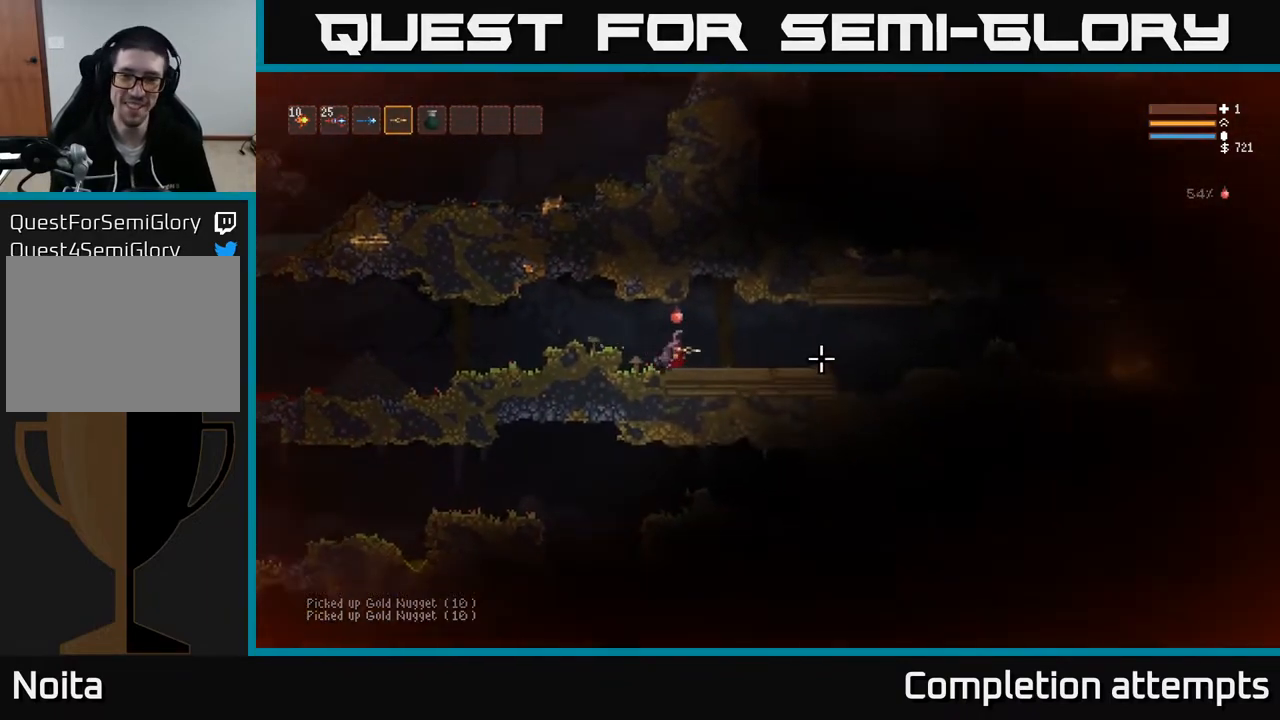
{"buttons": [], "left_stick": "right", "right_stick": "right", "events": []}
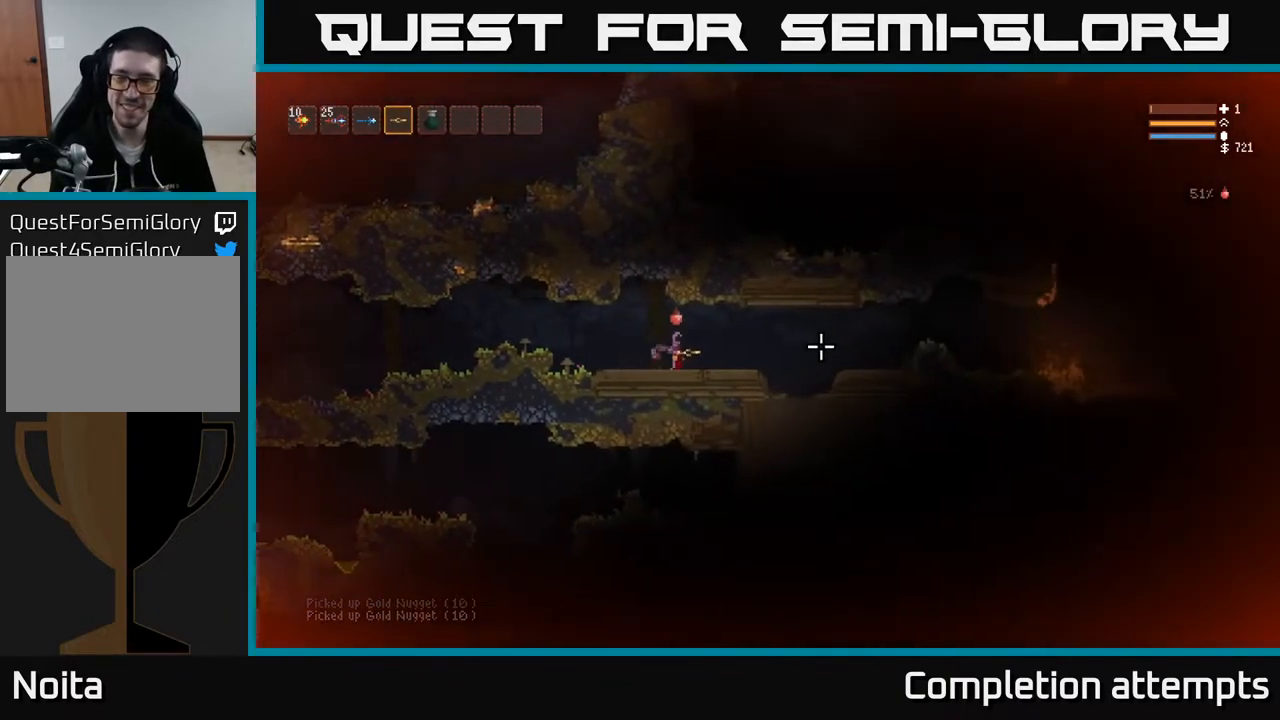
{"buttons": ["L2"], "left_stick": "right", "right_stick": "right", "events": [[483, "L2", "down"]]}
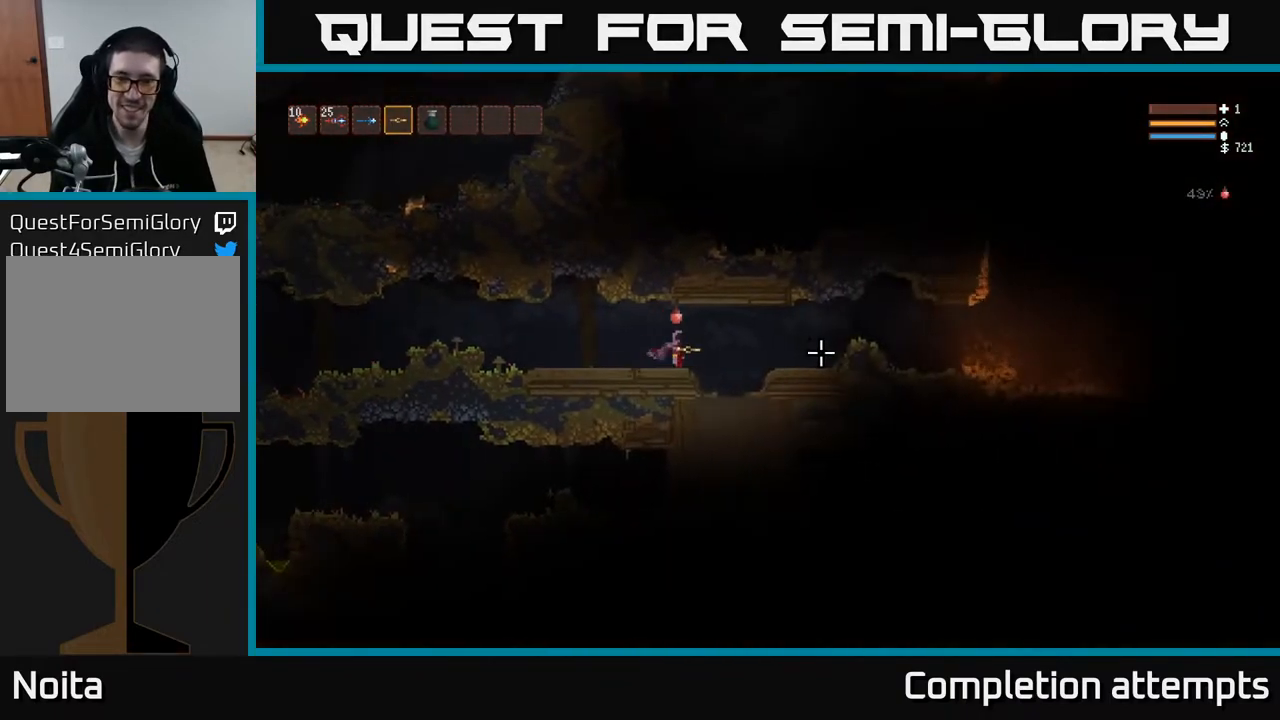
{"buttons": [], "left_stick": "right", "right_stick": "right", "events": [[67, "L2", "up"]]}
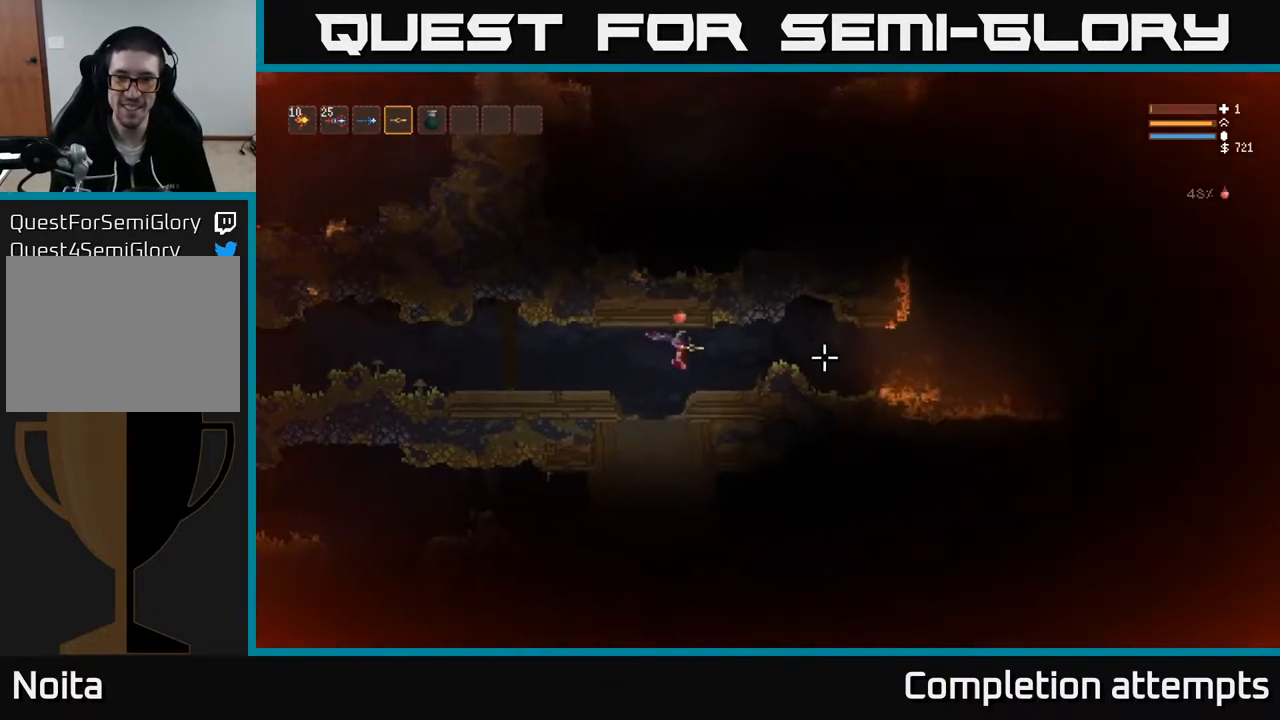
{"buttons": [], "left_stick": "left", "right_stick": "right", "events": [[183, "left_stick", "left"]]}
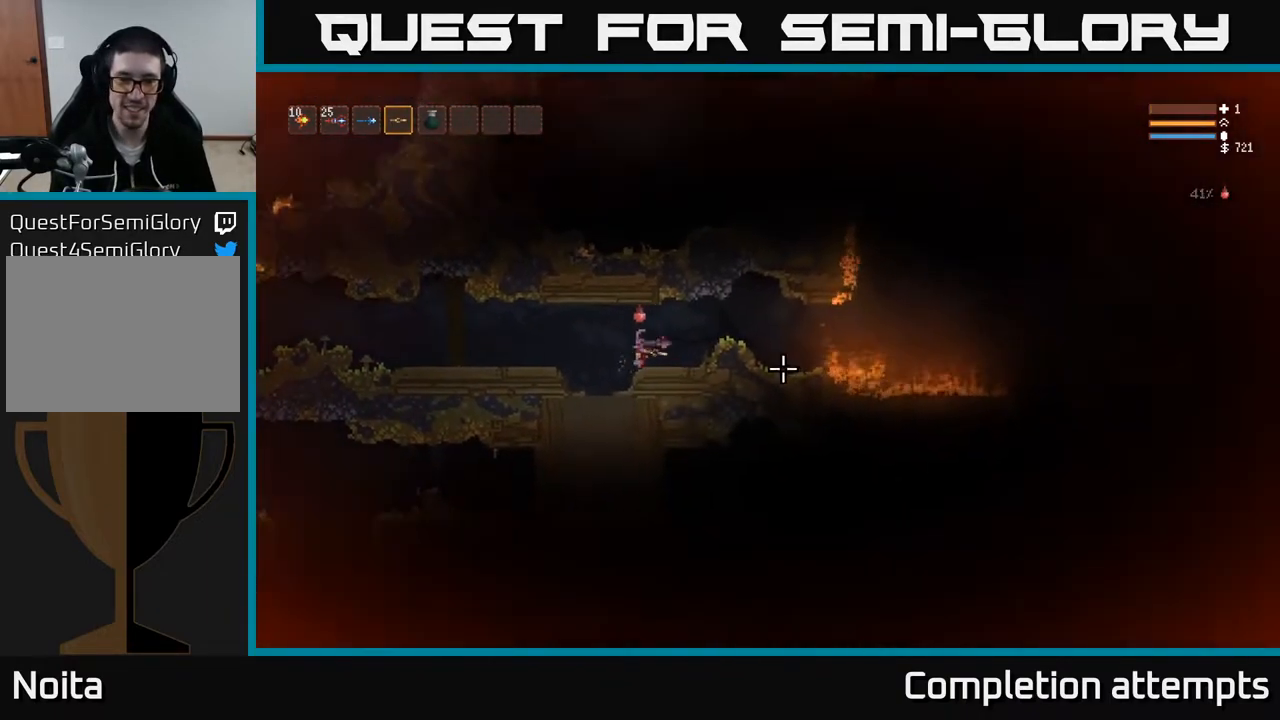
{"buttons": [], "left_stick": "left", "right_stick": "down", "events": [[33, "L2", "down"], [117, "right_stick", "down-left"], [167, "L2", "up"], [383, "right_stick", "down"]]}